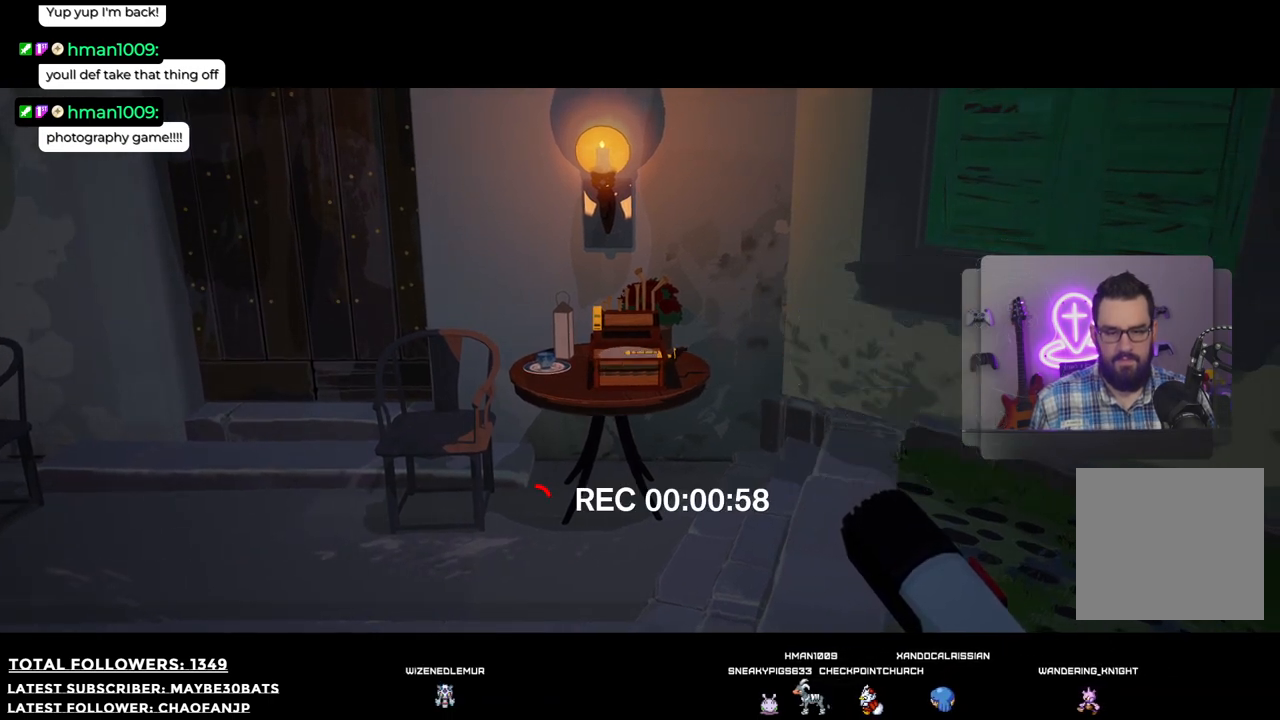
Gameplay with a controller (Xbox layout); each line is a JSON object with the inputs held at the frame after it. "events" lists button and stick changes between this image and that frame as [ms after this image, input, new state], when the widget could be followed in between. Not read: L3.
{"buttons": ["R2"], "left_stick": "center", "right_stick": "center", "events": []}
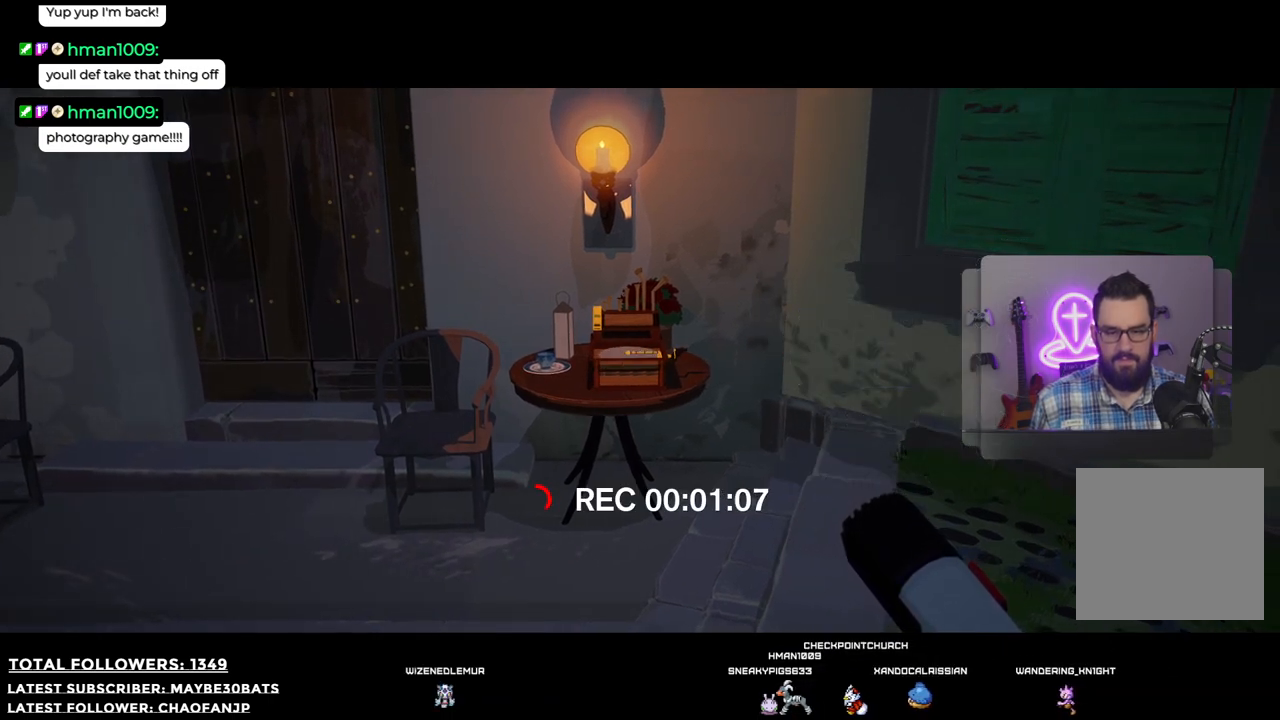
{"buttons": ["R2"], "left_stick": "center", "right_stick": "center", "events": []}
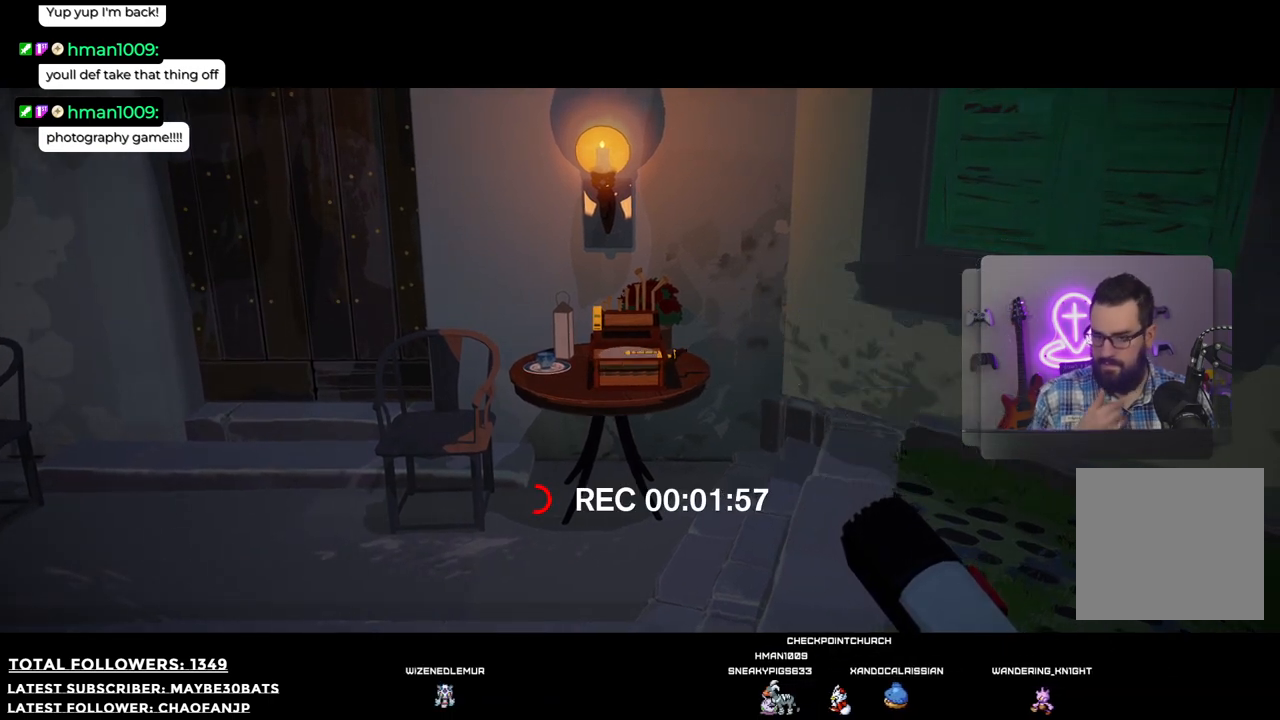
{"buttons": ["R2"], "left_stick": "center", "right_stick": "center", "events": []}
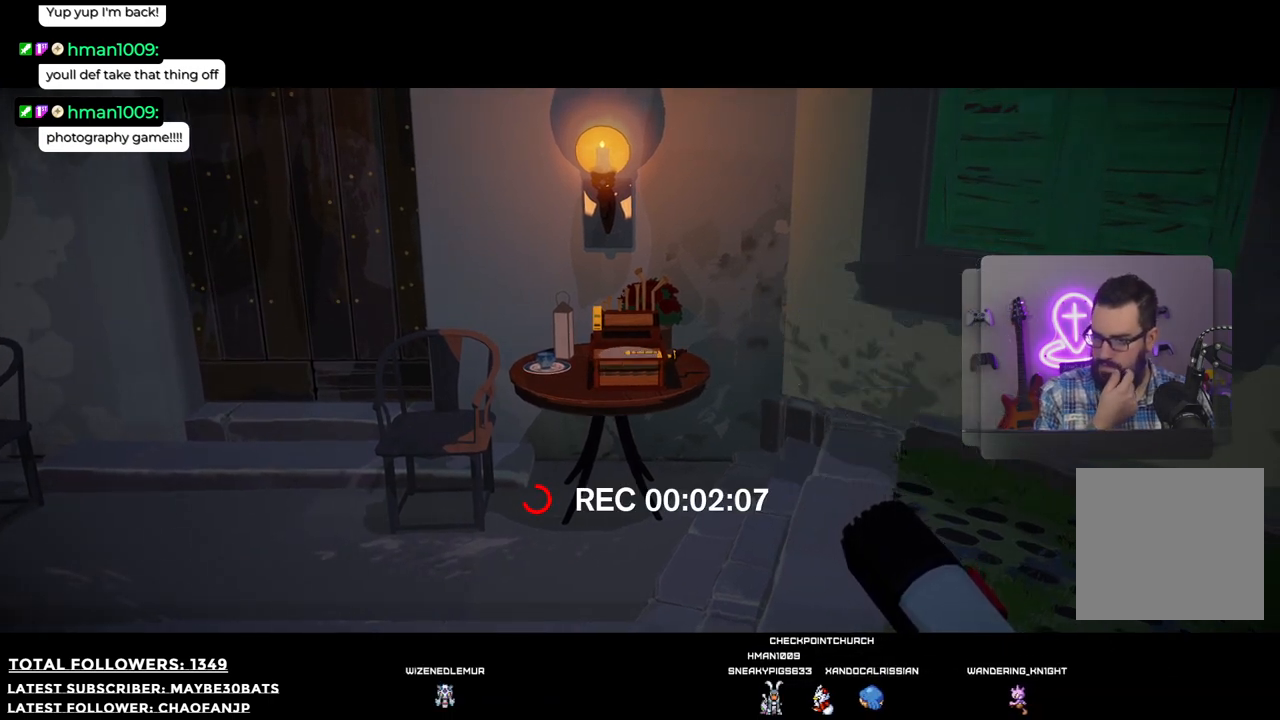
{"buttons": ["R2"], "left_stick": "center", "right_stick": "center", "events": []}
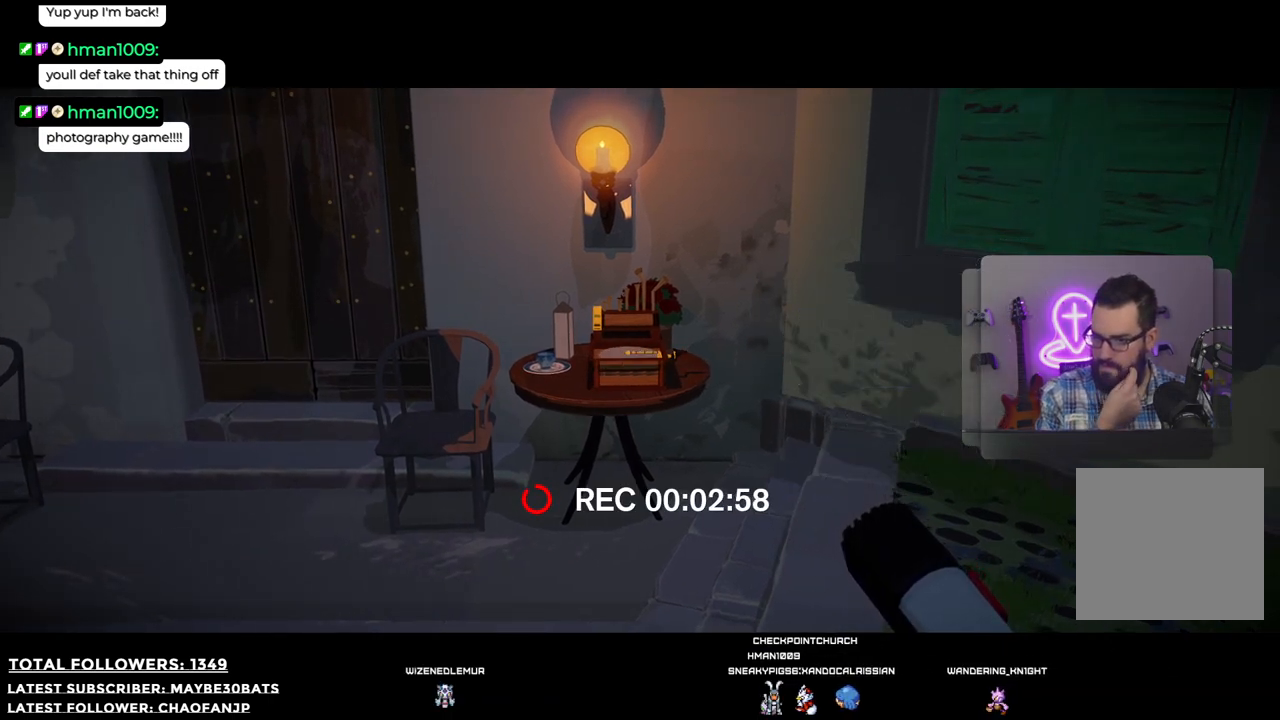
{"buttons": ["R2"], "left_stick": "center", "right_stick": "center", "events": []}
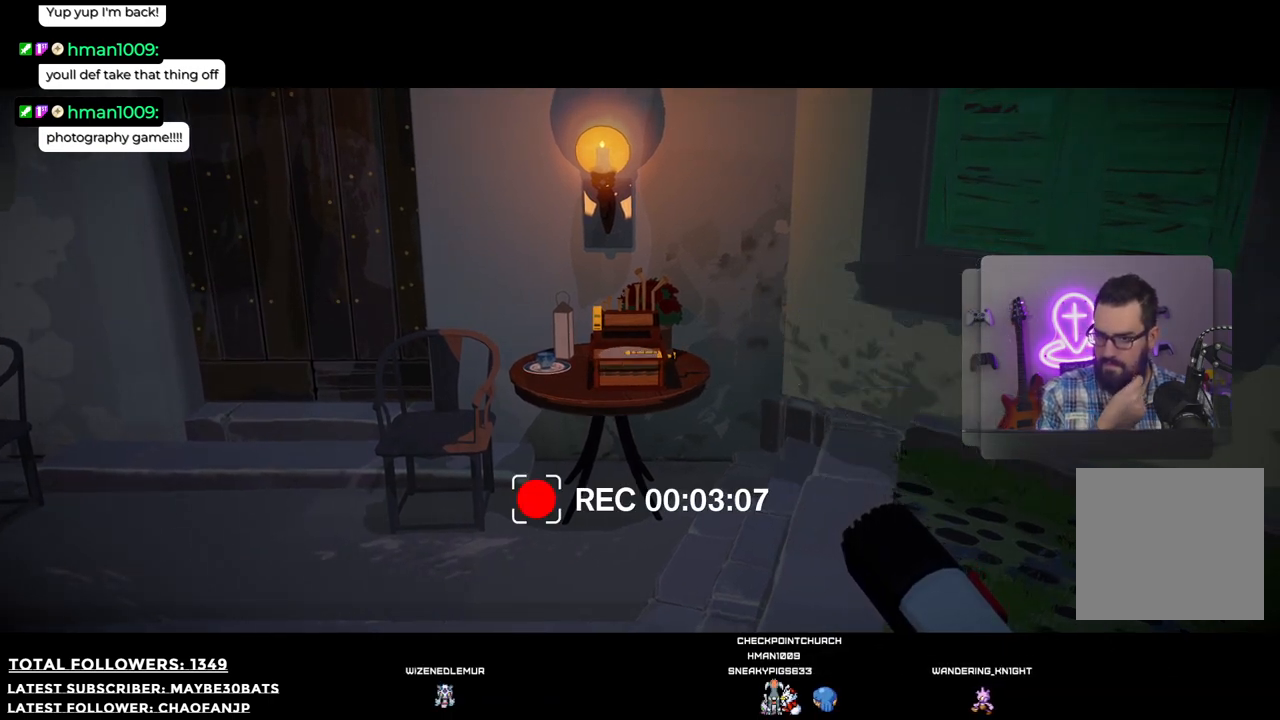
{"buttons": [], "left_stick": "center", "right_stick": "center", "events": [[459, "R2", "up"]]}
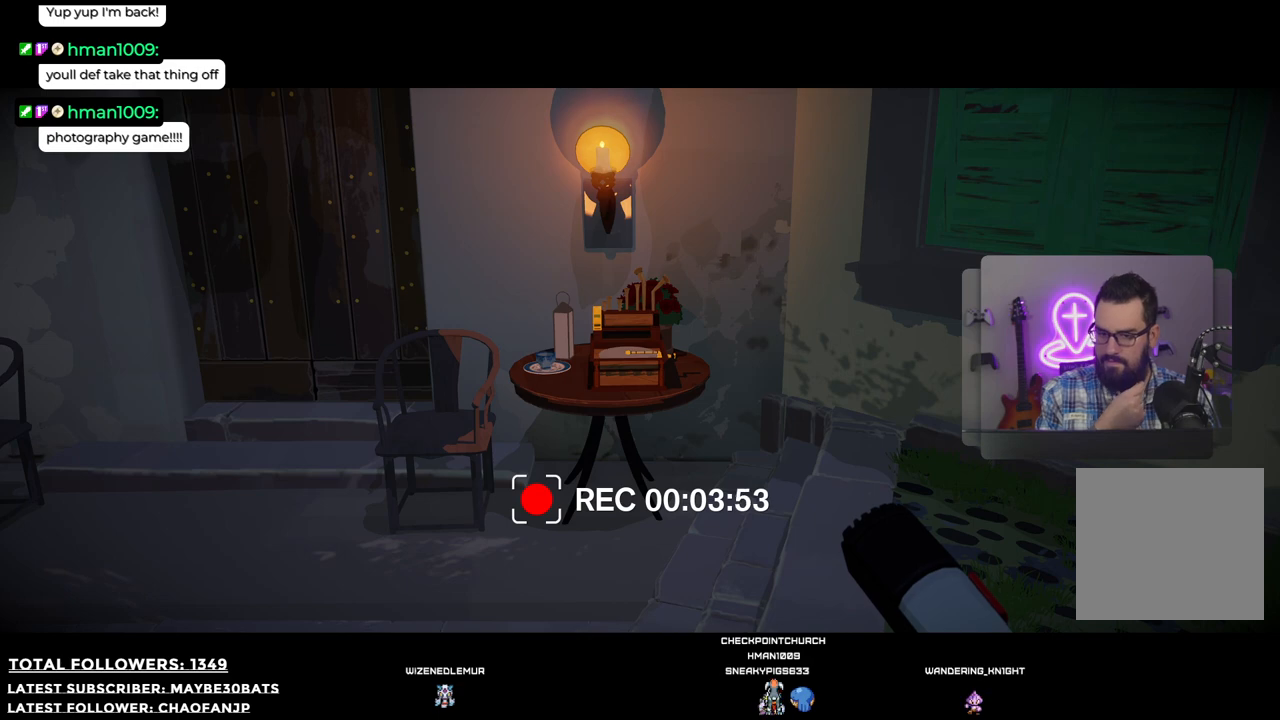
{"buttons": [], "left_stick": "center", "right_stick": "center", "events": []}
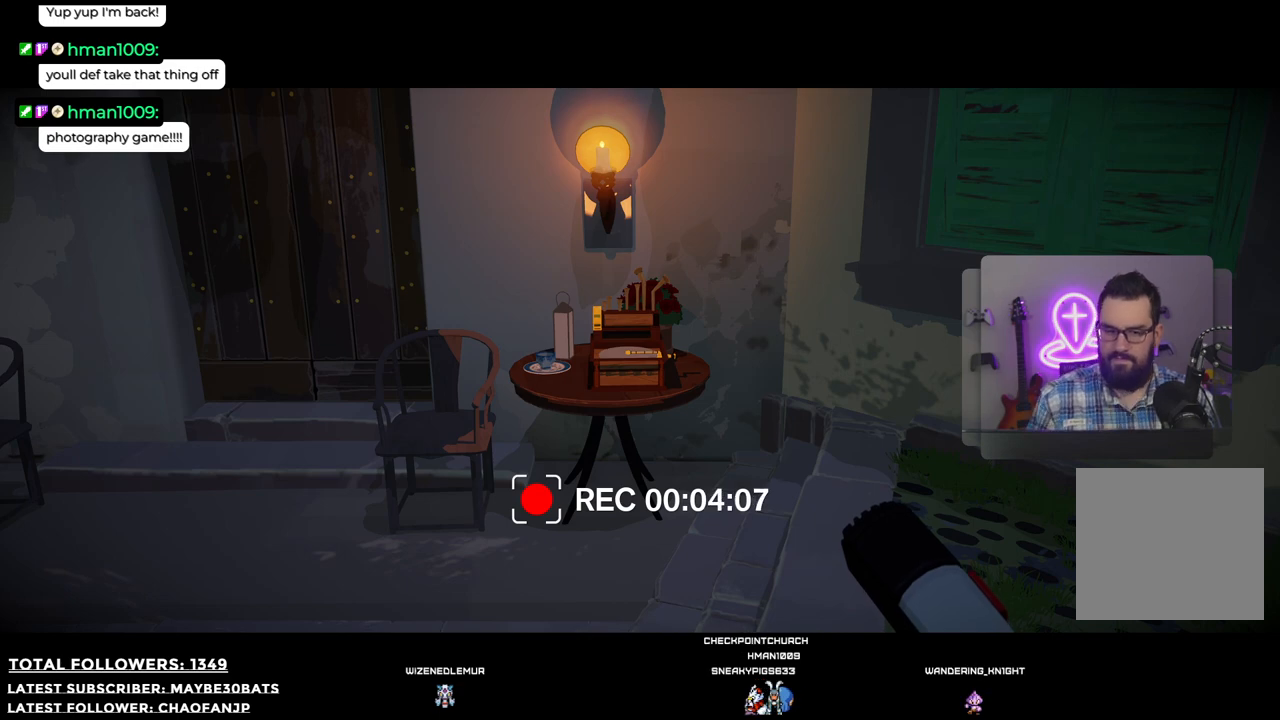
{"buttons": [], "left_stick": "center", "right_stick": "center", "events": []}
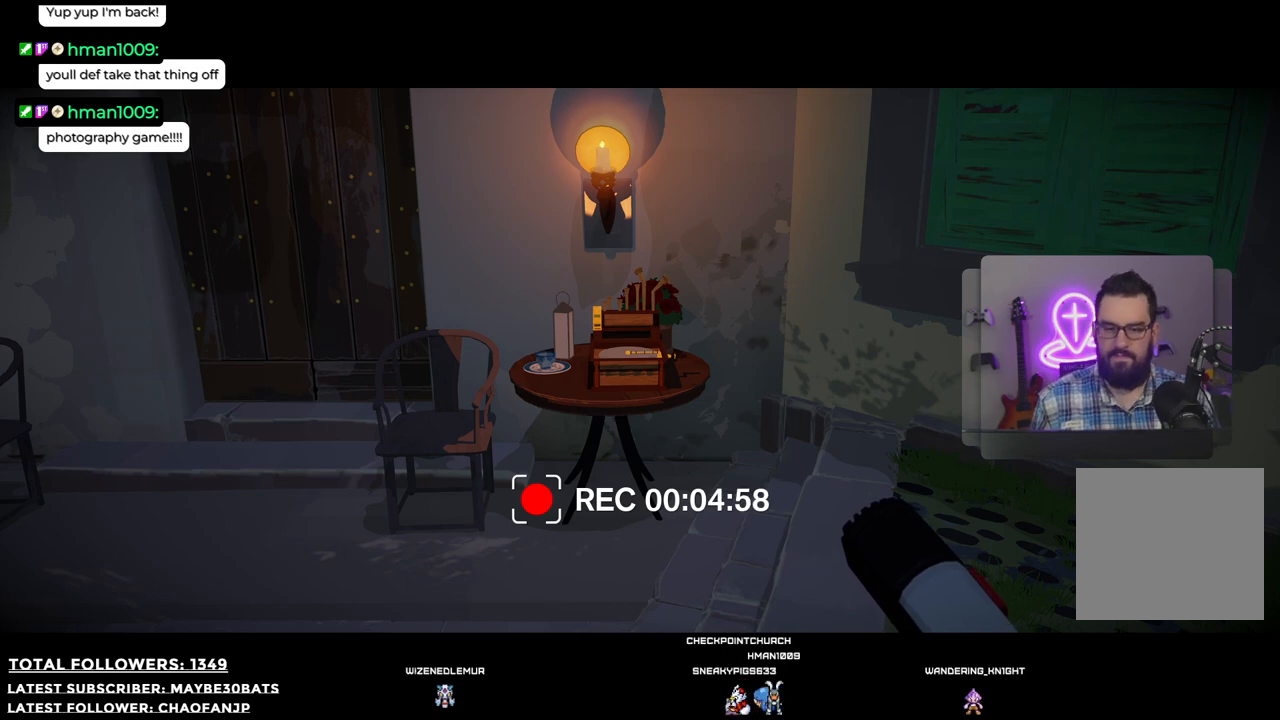
{"buttons": [], "left_stick": "center", "right_stick": "center", "events": []}
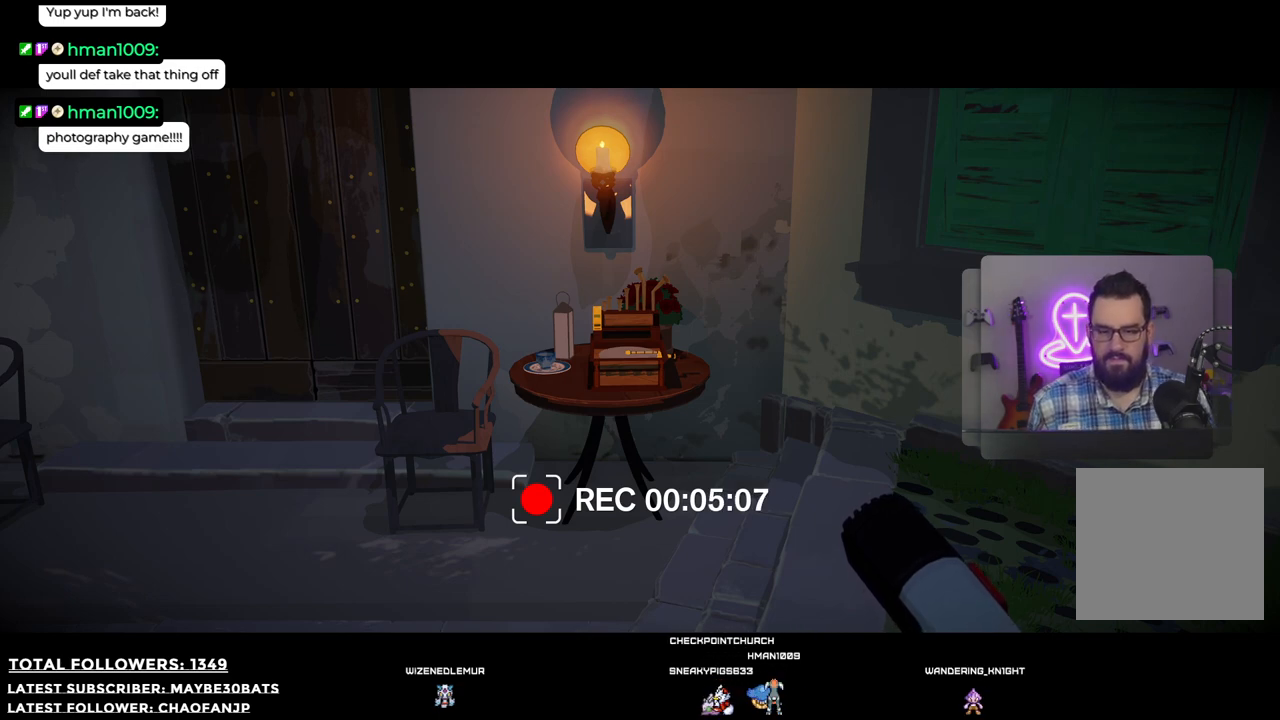
{"buttons": [], "left_stick": "center", "right_stick": "center", "events": []}
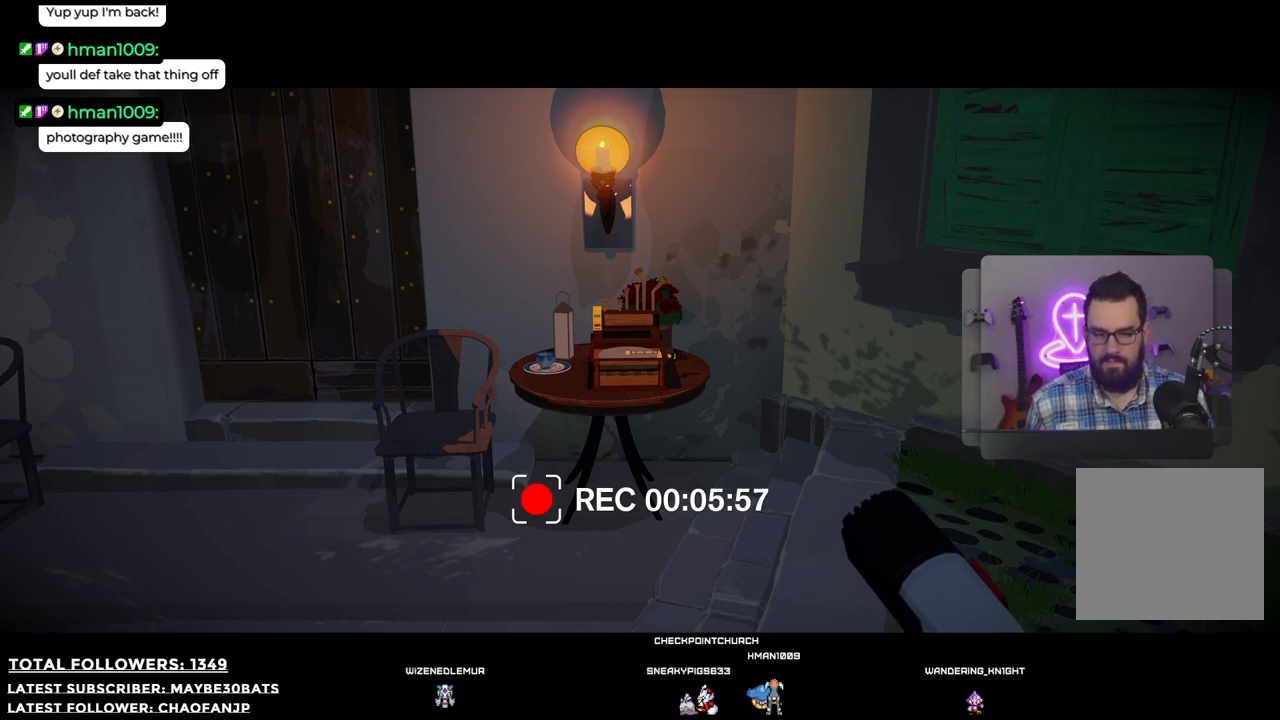
{"buttons": [], "left_stick": "center", "right_stick": "center", "events": []}
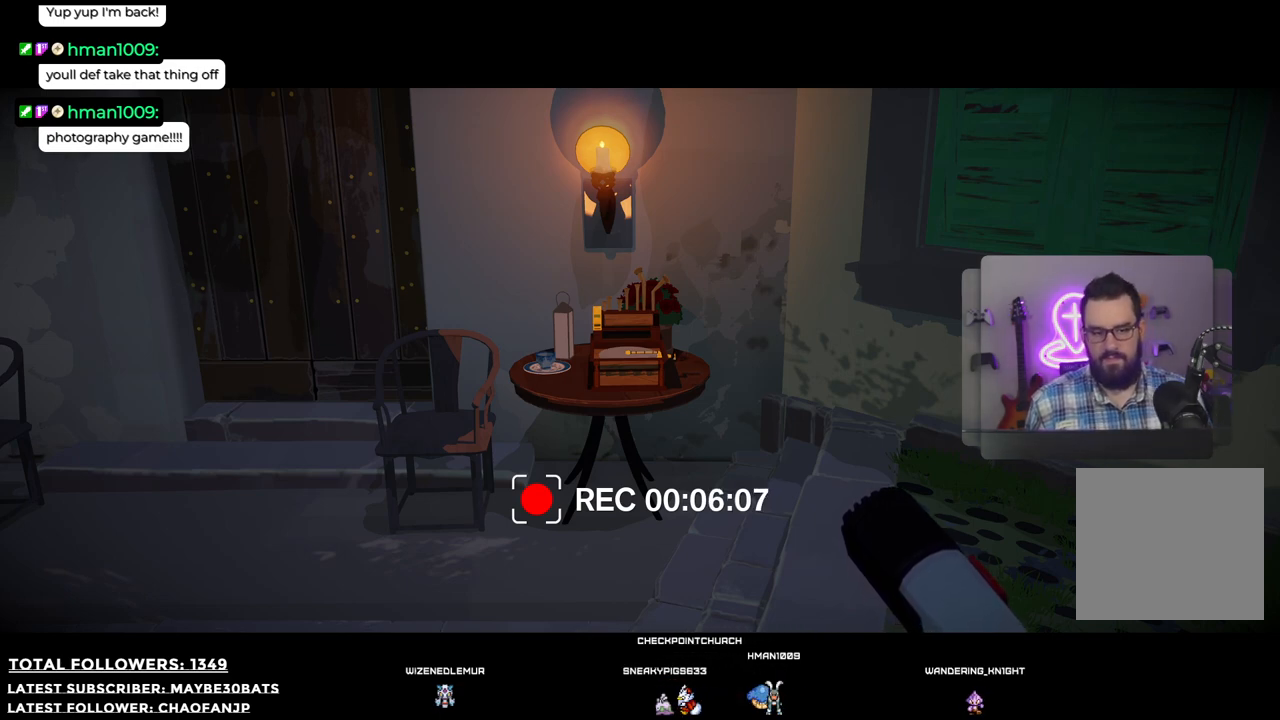
{"buttons": [], "left_stick": "center", "right_stick": "center", "events": []}
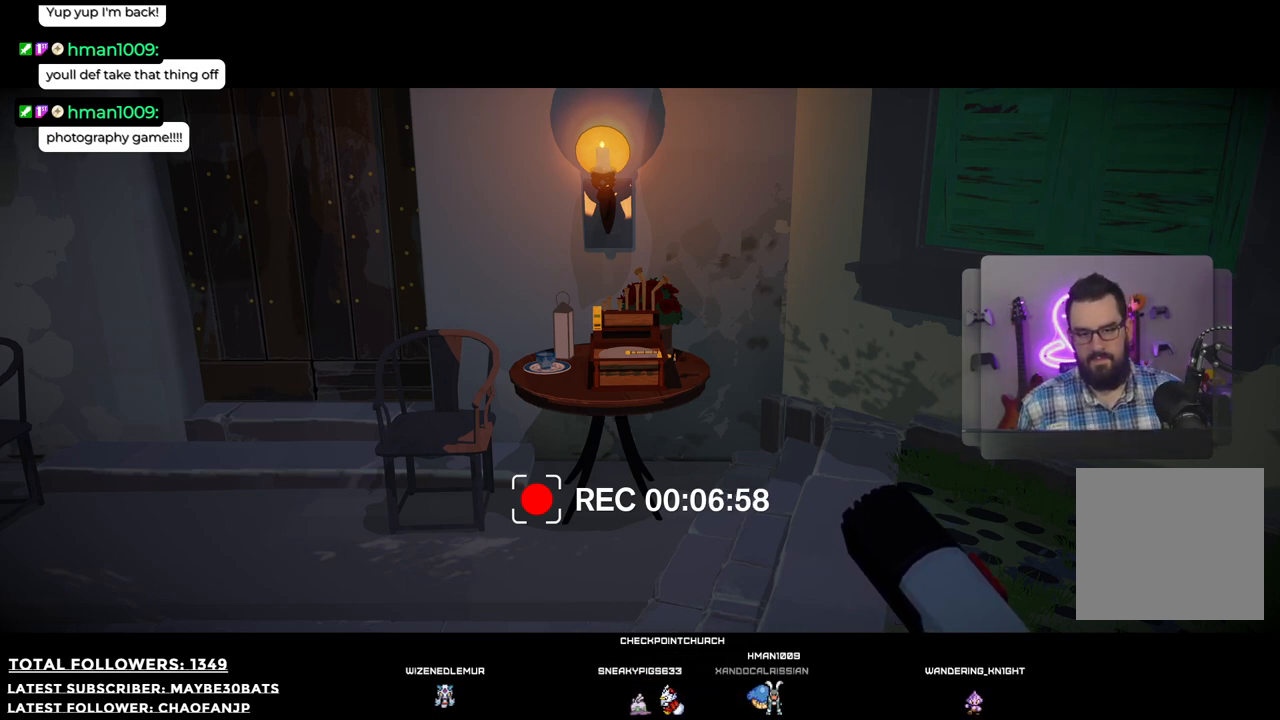
{"buttons": [], "left_stick": "center", "right_stick": "center", "events": []}
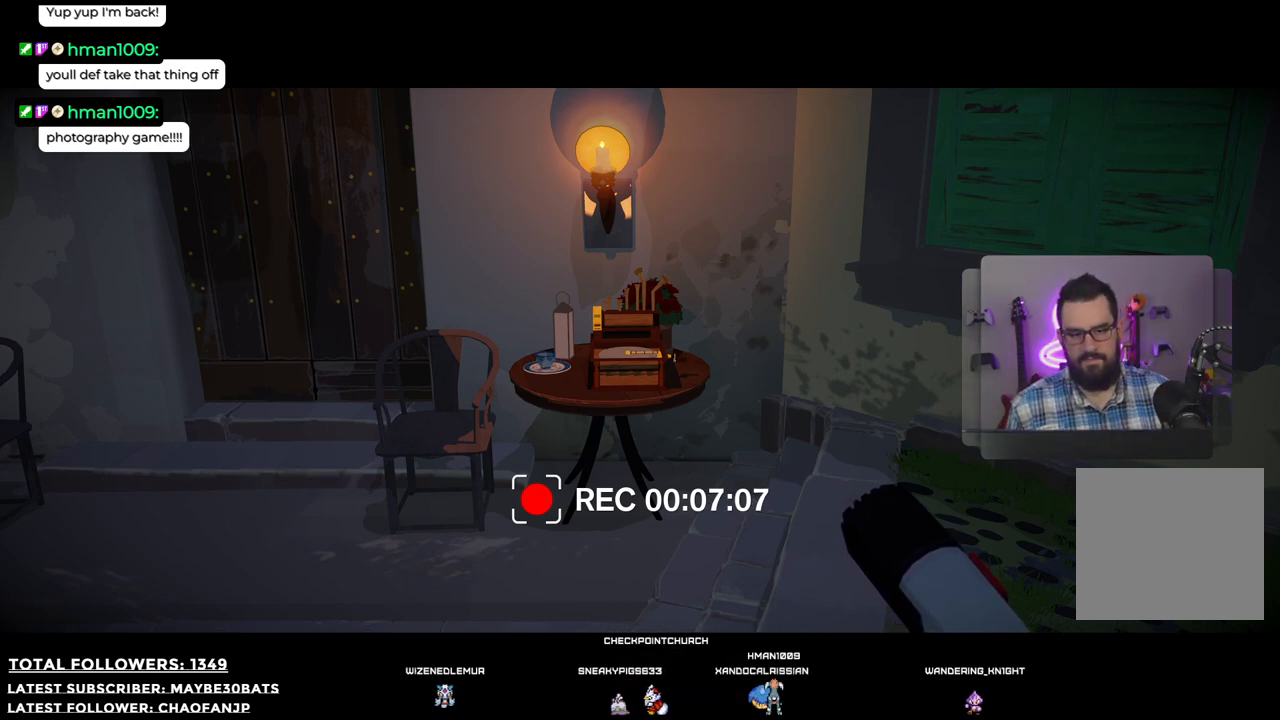
{"buttons": [], "left_stick": "center", "right_stick": "center", "events": [[275, "R2", "down"], [459, "R2", "up"]]}
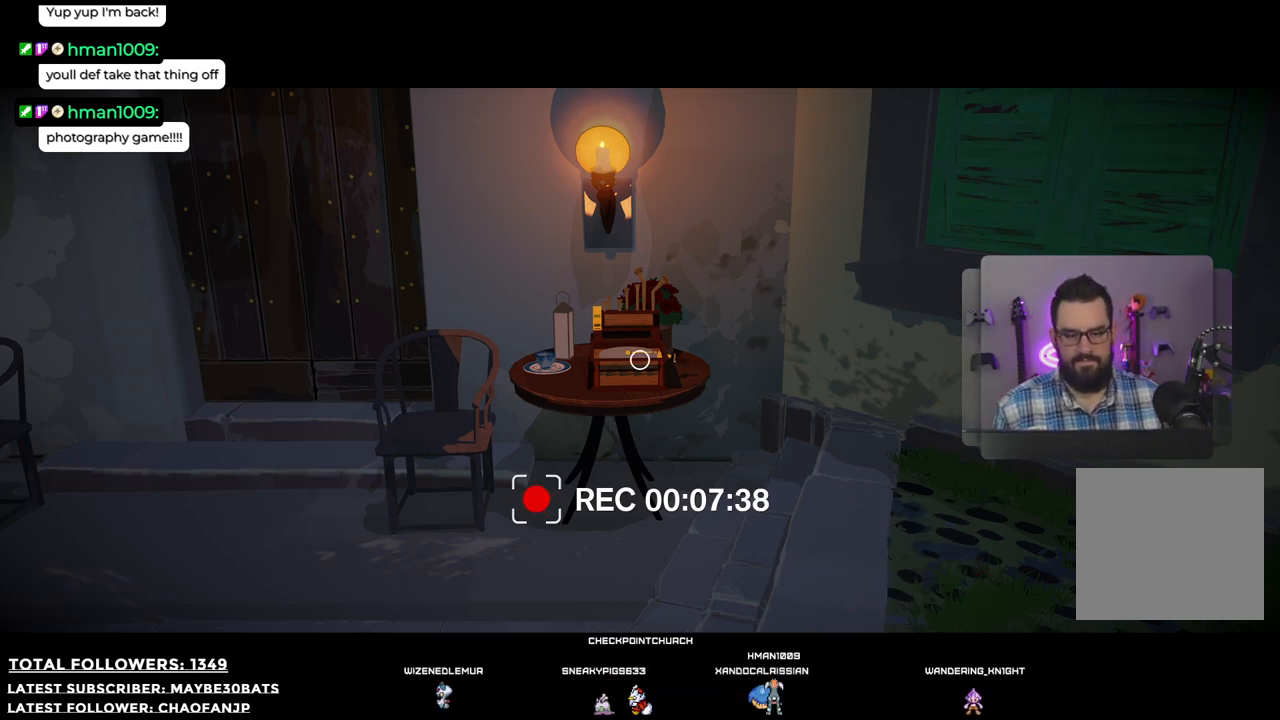
{"buttons": [], "left_stick": "center", "right_stick": "center", "events": []}
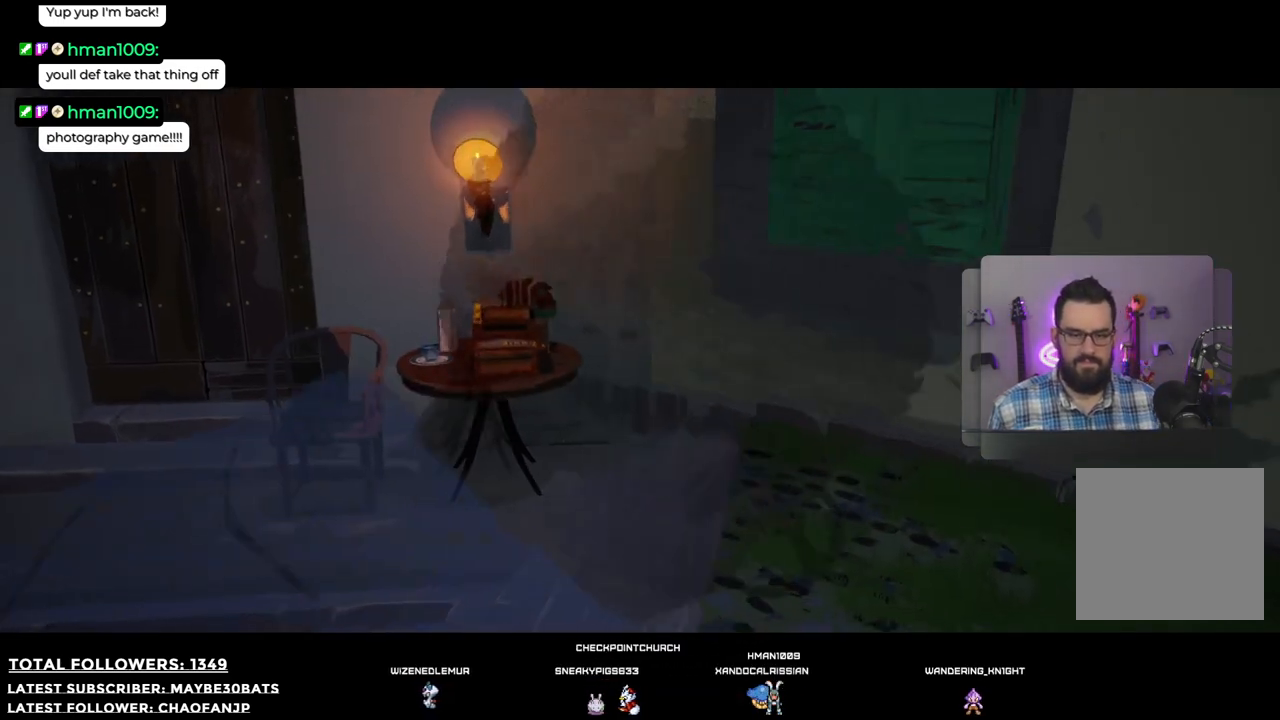
{"buttons": [], "left_stick": "center", "right_stick": "center", "events": []}
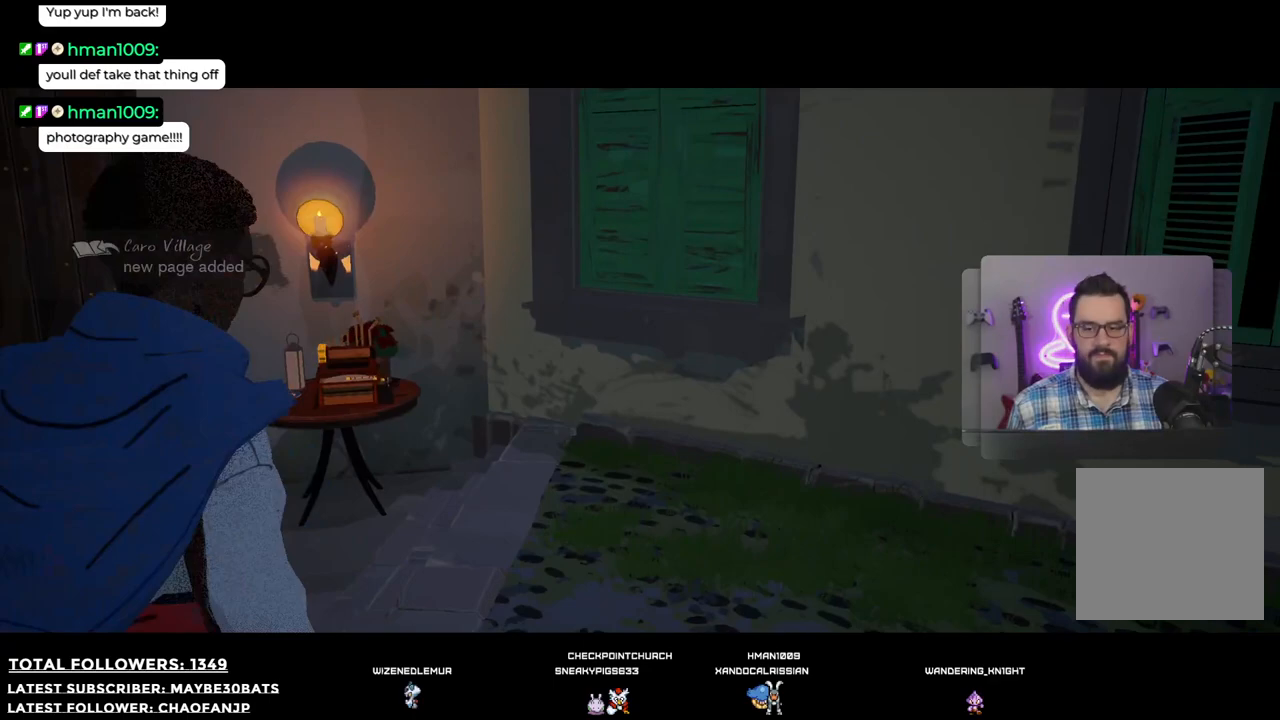
{"buttons": [], "left_stick": "center", "right_stick": "center", "events": []}
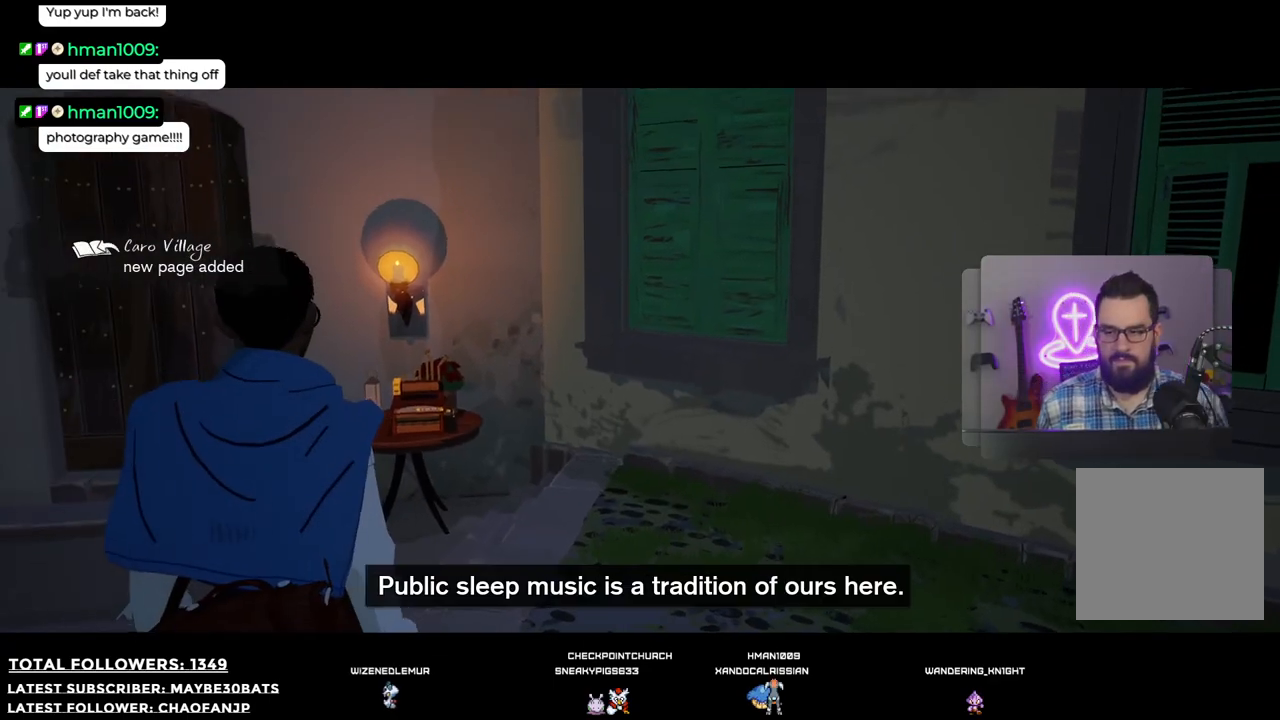
{"buttons": [], "left_stick": "down", "right_stick": "left", "events": [[129, "left_stick", "left"], [239, "left_stick", "down-left"], [275, "right_stick", "left"], [441, "left_stick", "down"]]}
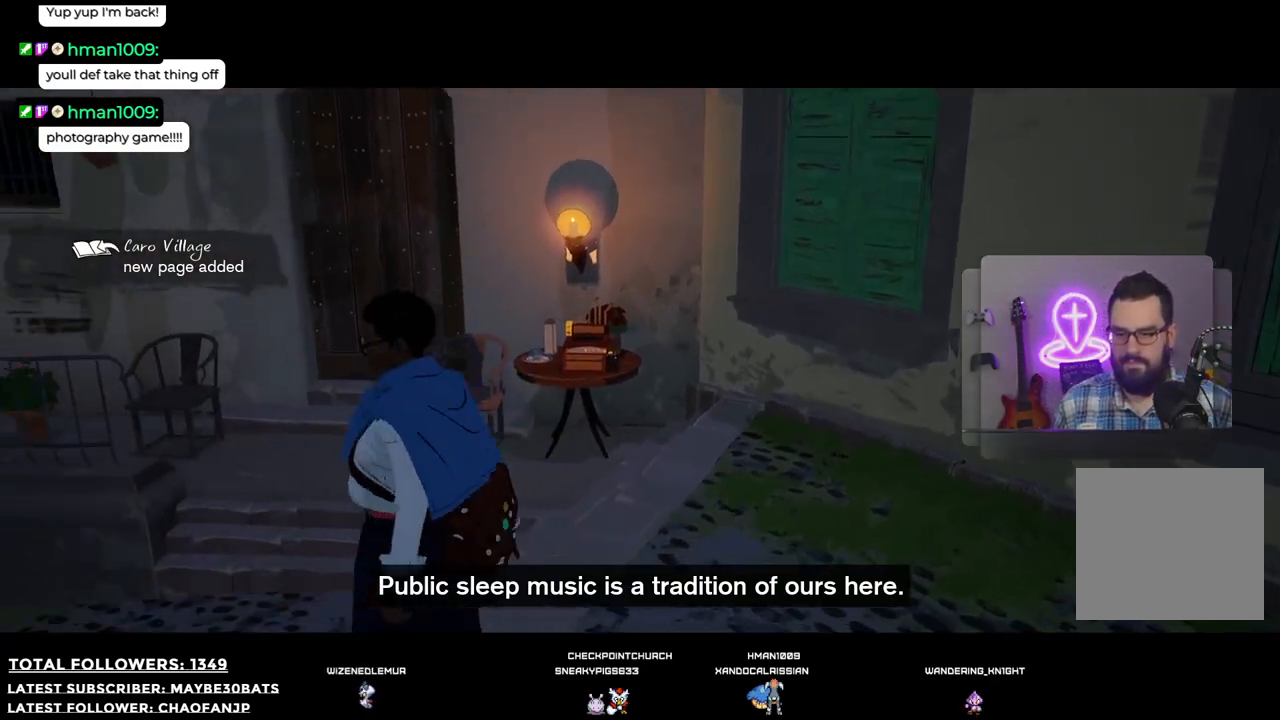
{"buttons": [], "left_stick": "up-left", "right_stick": "center", "events": [[128, "left_stick", "center"], [146, "right_stick", "center"], [238, "left_stick", "up"], [312, "left_stick", "up-left"]]}
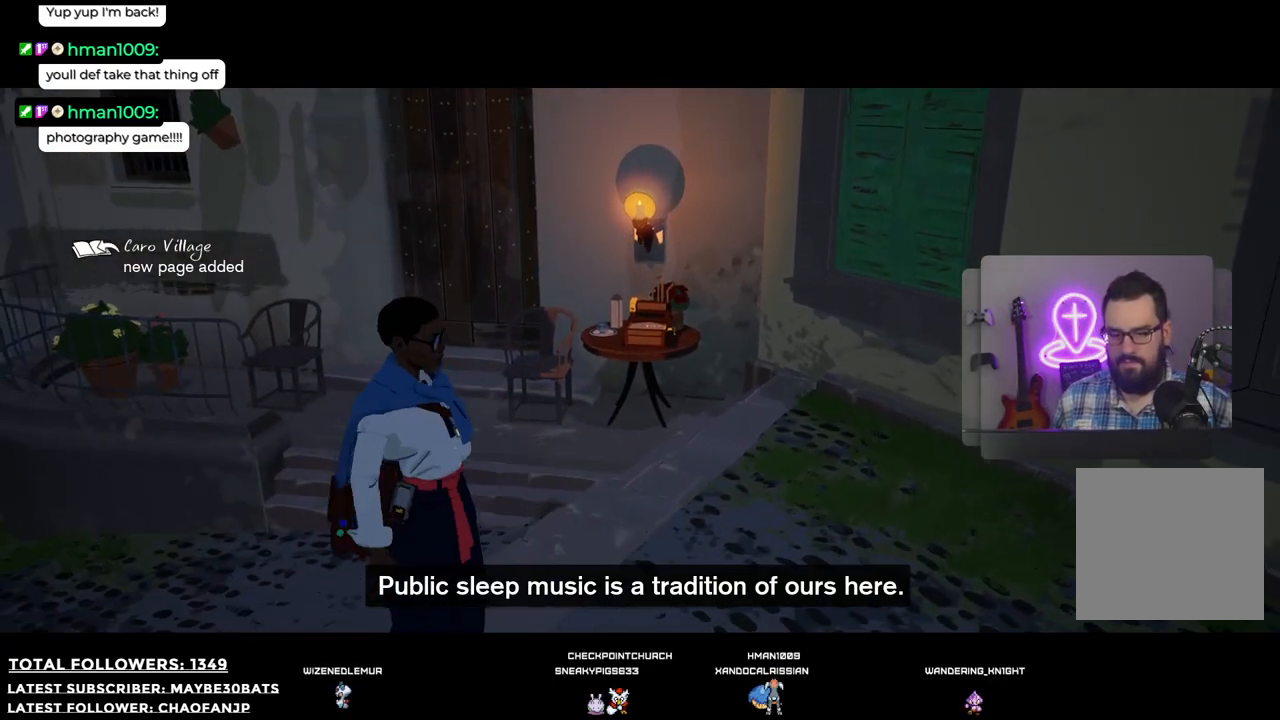
{"buttons": [], "left_stick": "up-left", "right_stick": "left", "events": [[37, "right_stick", "left"]]}
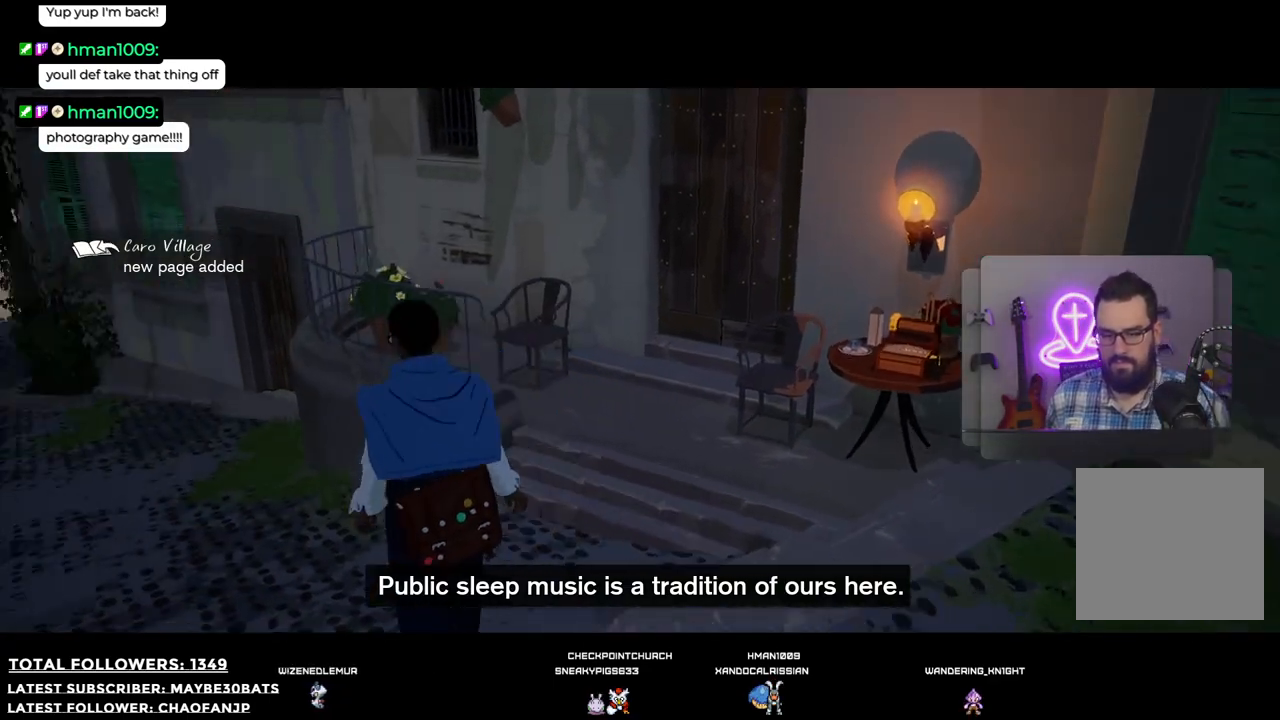
{"buttons": [], "left_stick": "up", "right_stick": "left", "events": [[257, "left_stick", "up"]]}
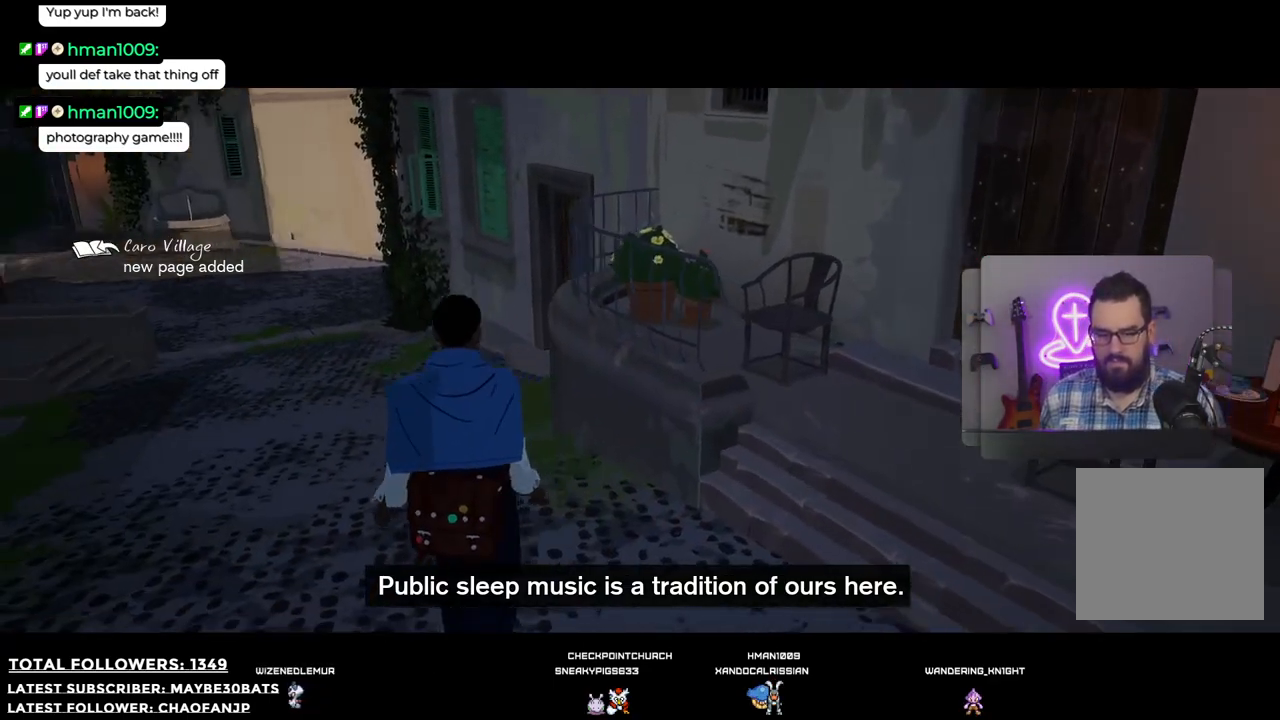
{"buttons": [], "left_stick": "up", "right_stick": "left", "events": []}
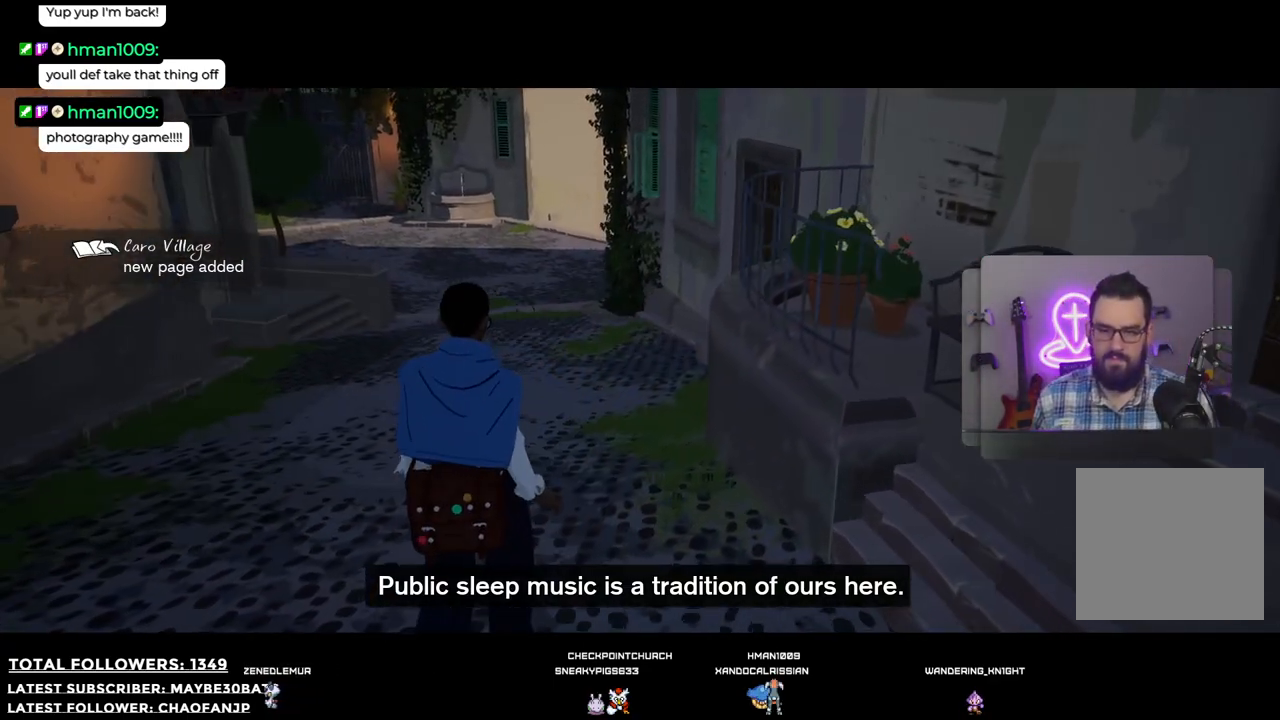
{"buttons": [], "left_stick": "up", "right_stick": "center", "events": [[348, "right_stick", "center"]]}
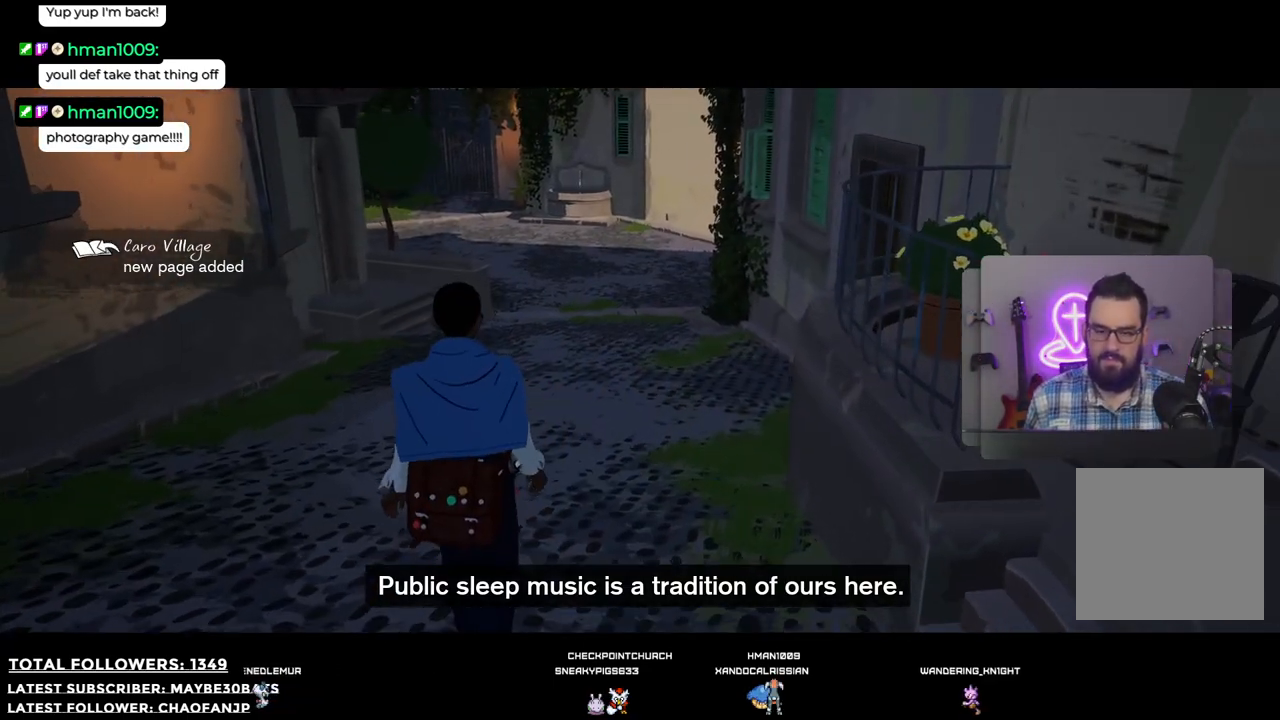
{"buttons": [], "left_stick": "up", "right_stick": "center", "events": [[165, "right_stick", "up"], [514, "right_stick", "center"]]}
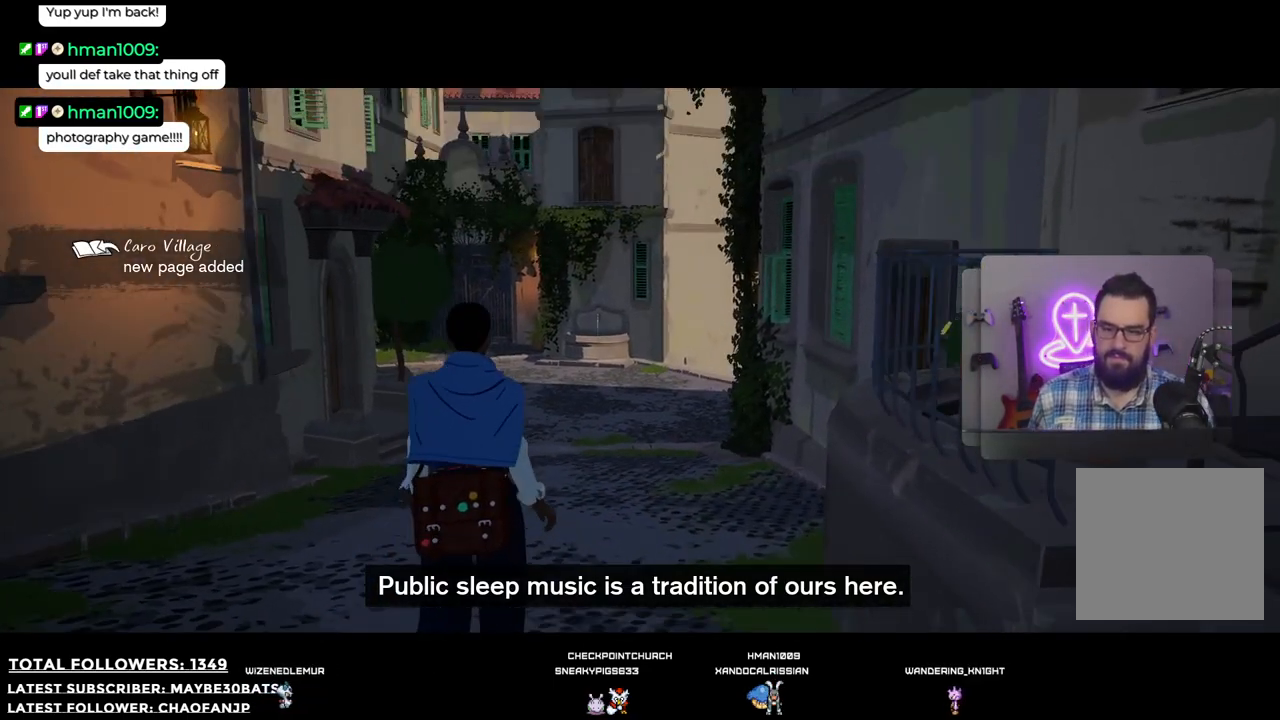
{"buttons": [], "left_stick": "up", "right_stick": "down-left", "events": [[403, "right_stick", "down-left"]]}
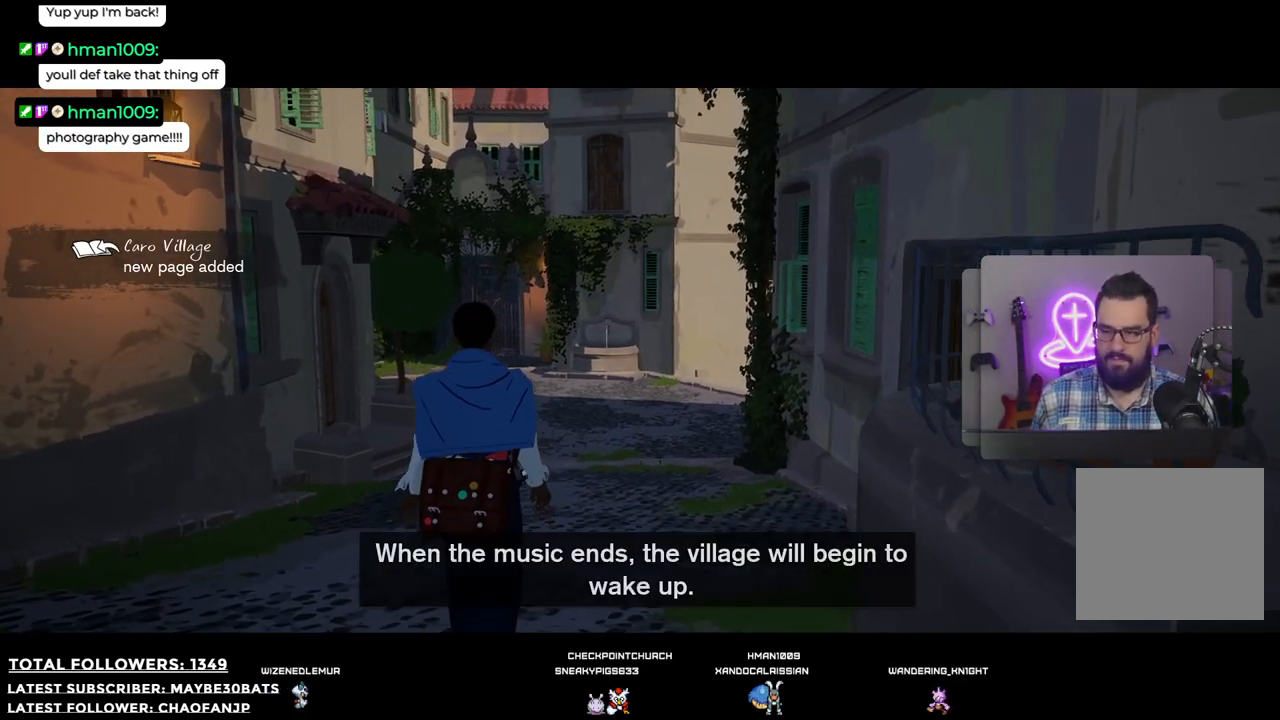
{"buttons": [], "left_stick": "up", "right_stick": "center", "events": [[55, "right_stick", "center"]]}
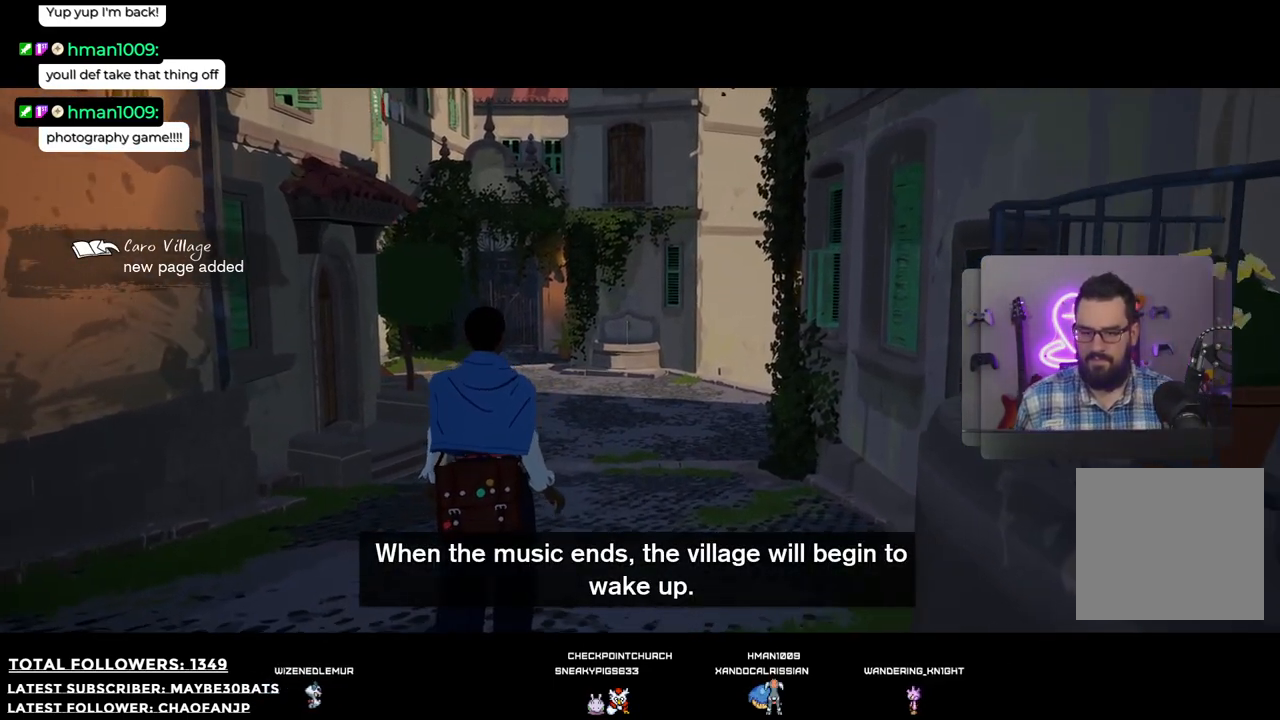
{"buttons": [], "left_stick": "up", "right_stick": "center", "events": []}
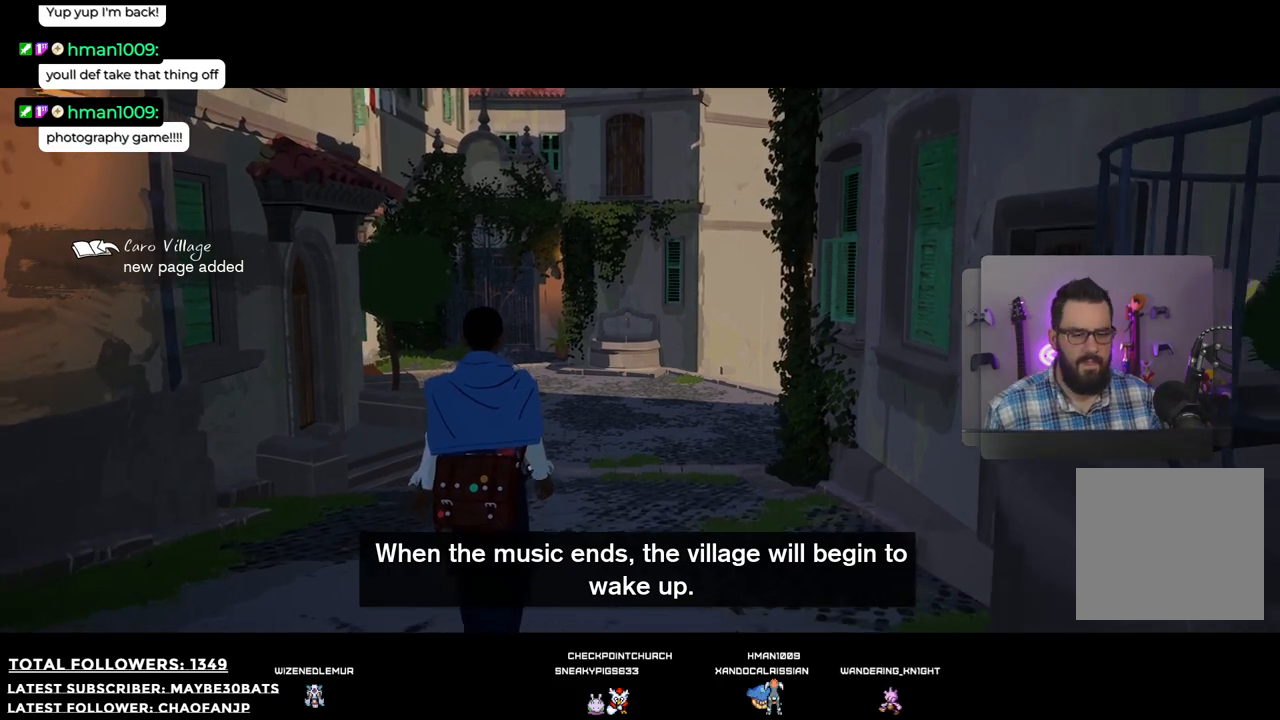
{"buttons": [], "left_stick": "up", "right_stick": "center", "events": []}
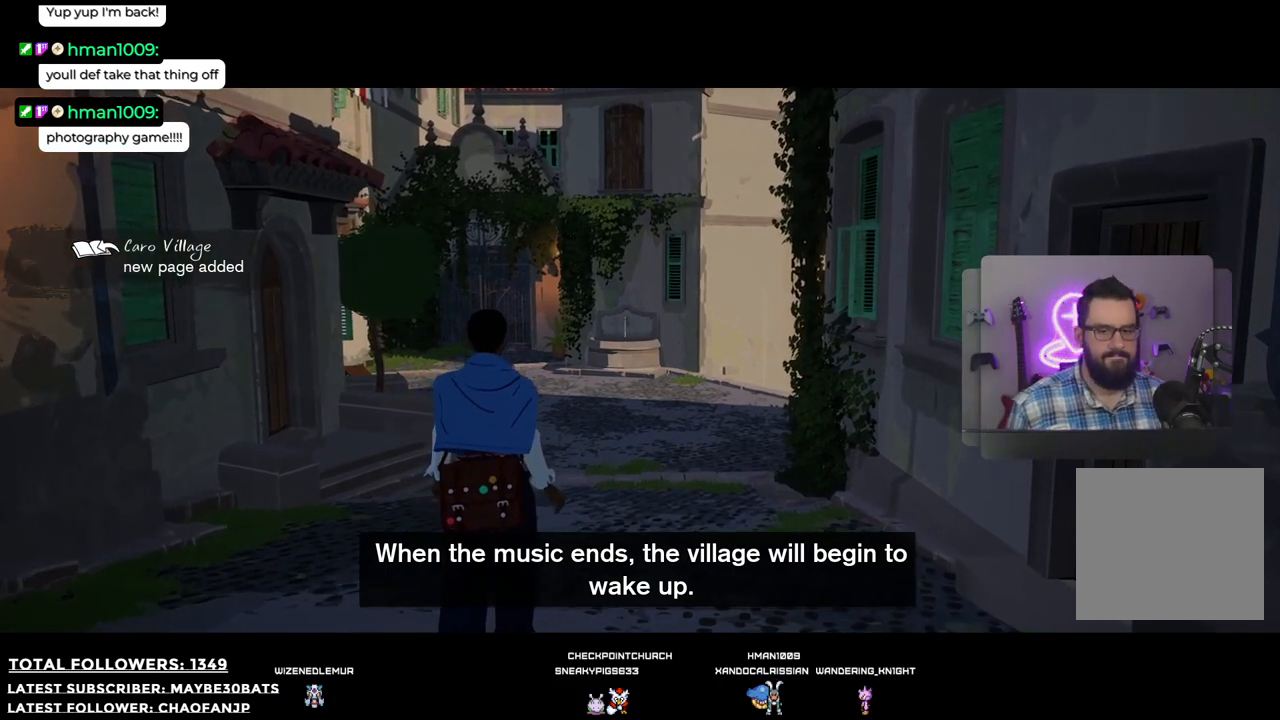
{"buttons": [], "left_stick": "up", "right_stick": "down-left", "events": [[367, "right_stick", "down-left"]]}
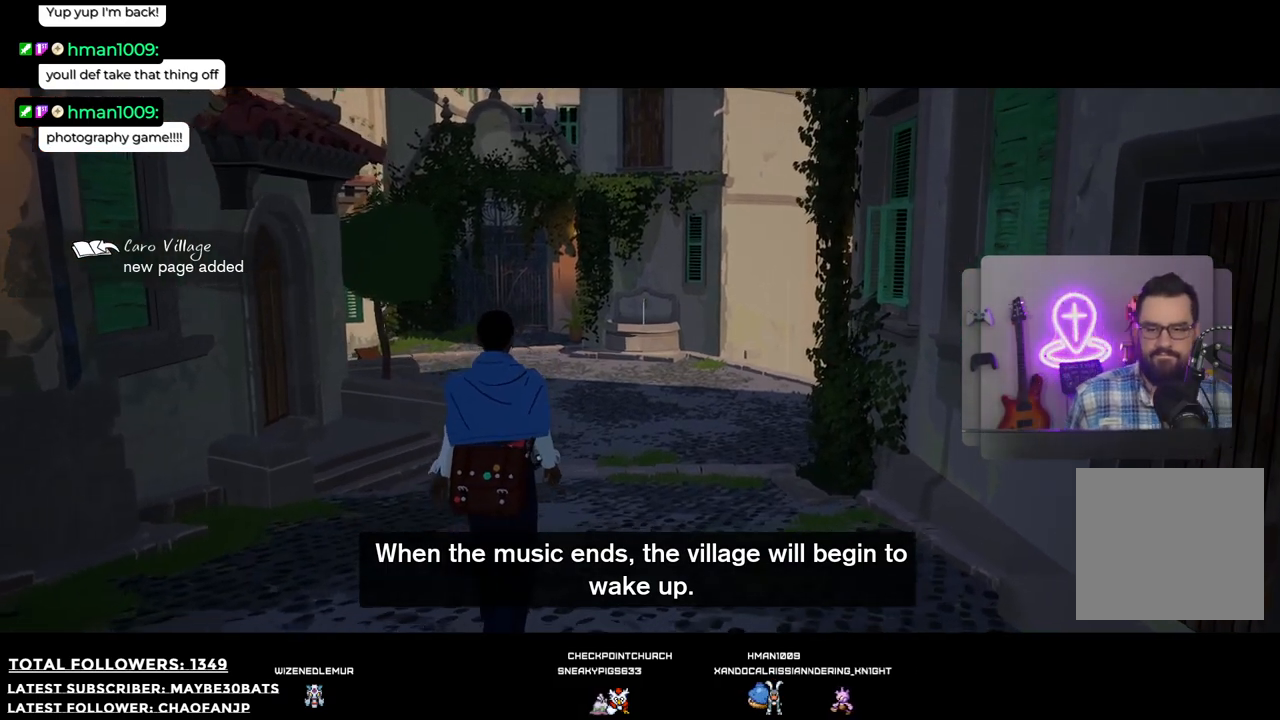
{"buttons": [], "left_stick": "up", "right_stick": "center", "events": [[19, "right_stick", "center"]]}